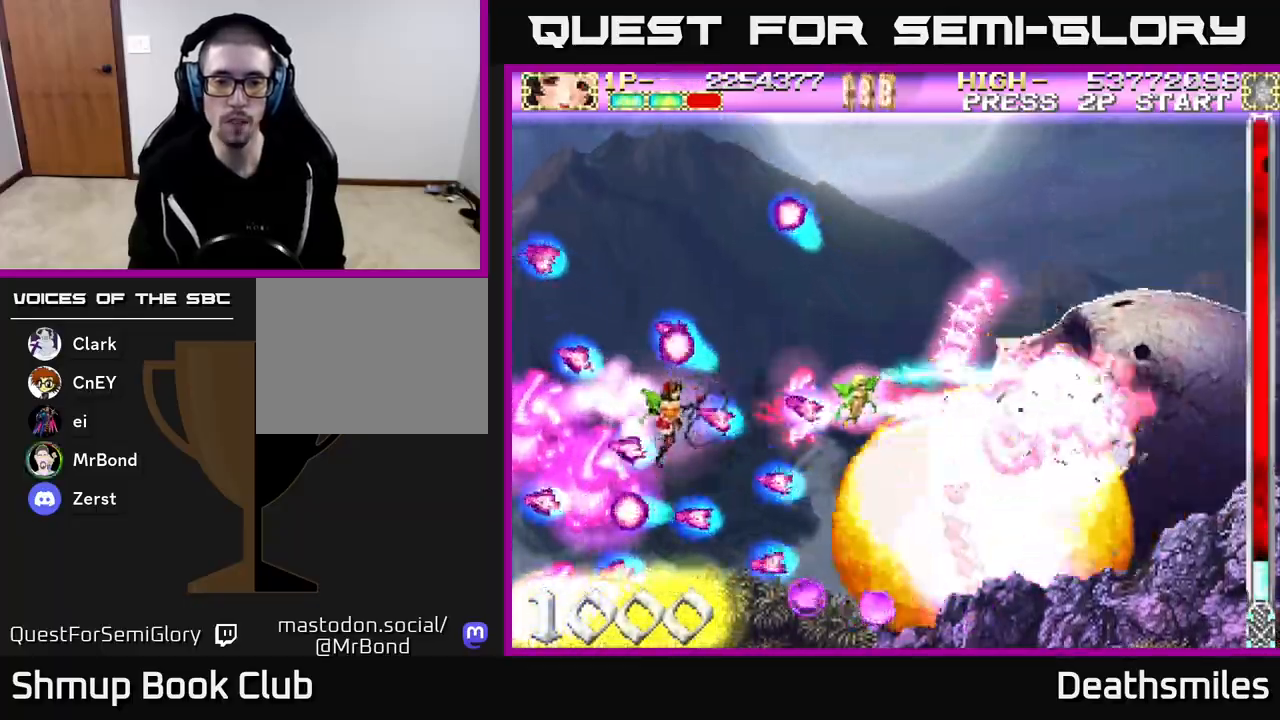
Gameplay with a controller (Xbox layout); each line is a JSON object with the inputs held at the frame after it. "events" lists button and stick changes between this image and that frame as [ms after this image, input, new state], when the widget could be followed in between. Not read: left_stick right_stick.
{"buttons": ["R2"], "events": [[67, "DPAD_RIGHT", "down"], [100, "DPAD_DOWN", "up"], [217, "DPAD_RIGHT", "up"], [367, "DPAD_UP", "down"], [450, "DPAD_UP", "up"]]}
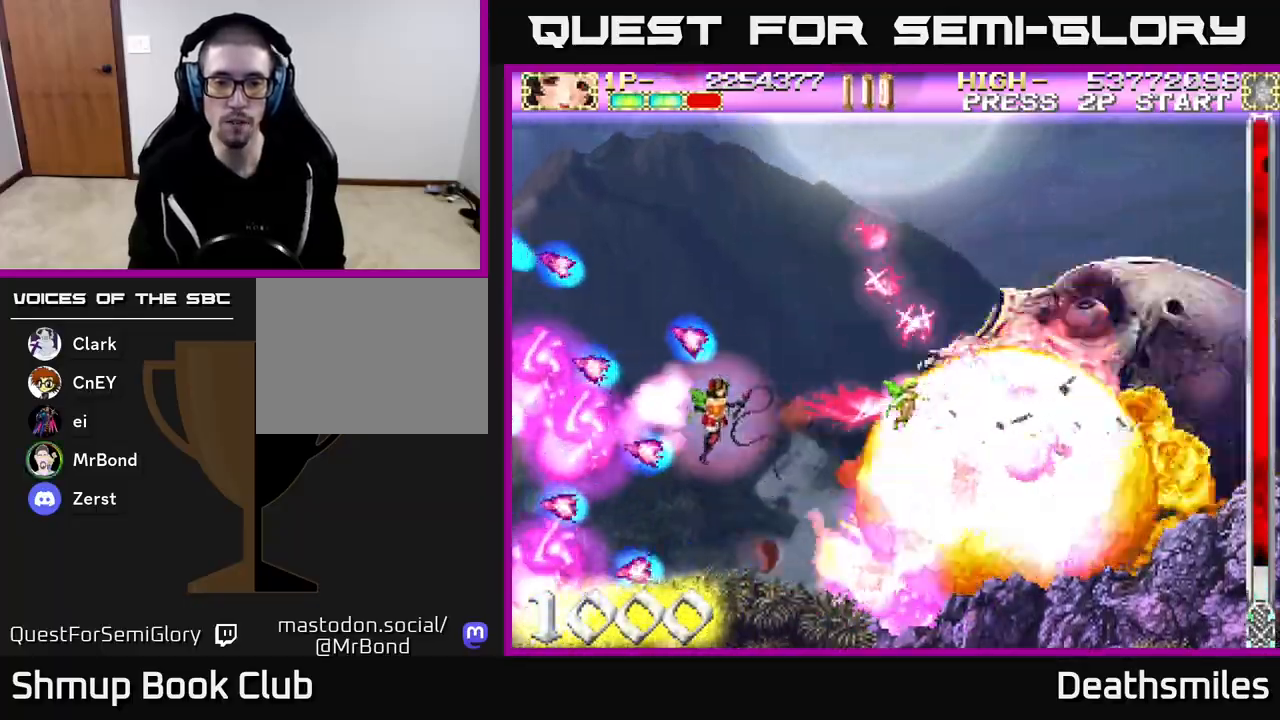
{"buttons": ["R2"], "events": [[17, "DPAD_DOWN", "down"], [300, "DPAD_DOWN", "up"]]}
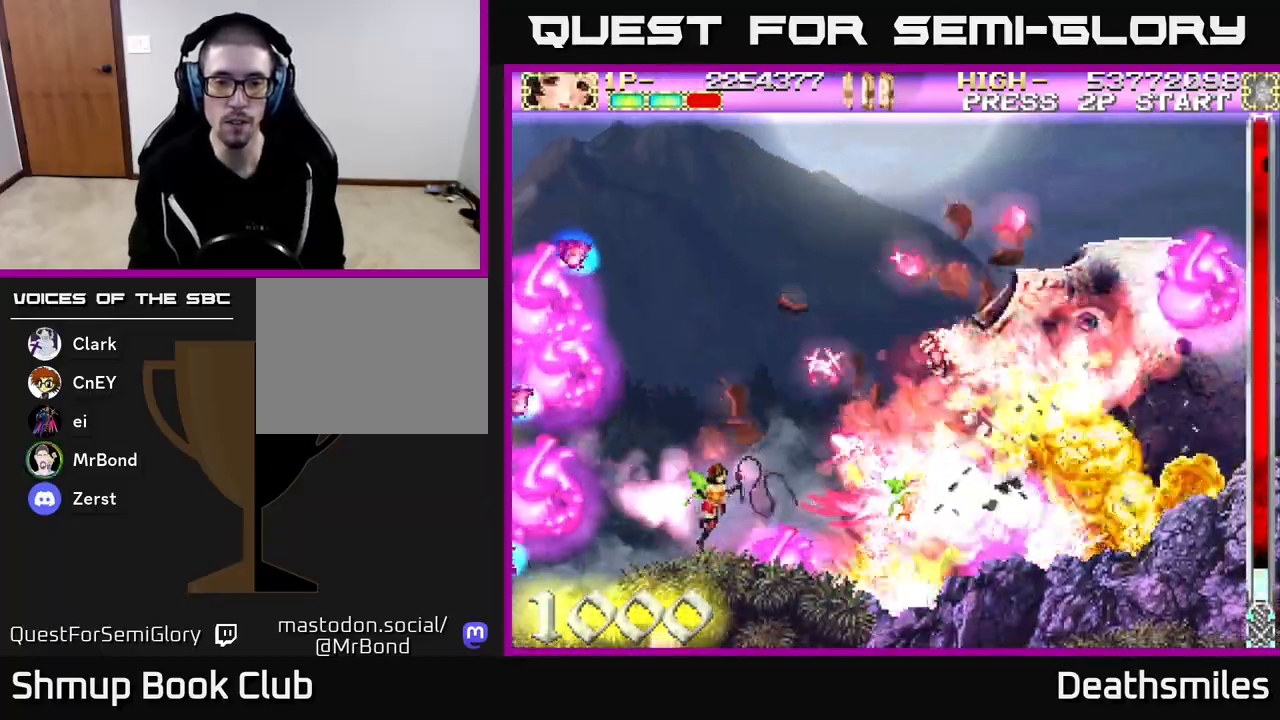
{"buttons": ["R2", "DPAD_DOWN"], "events": [[217, "DPAD_LEFT", "down"], [317, "DPAD_LEFT", "up"], [467, "DPAD_DOWN", "down"]]}
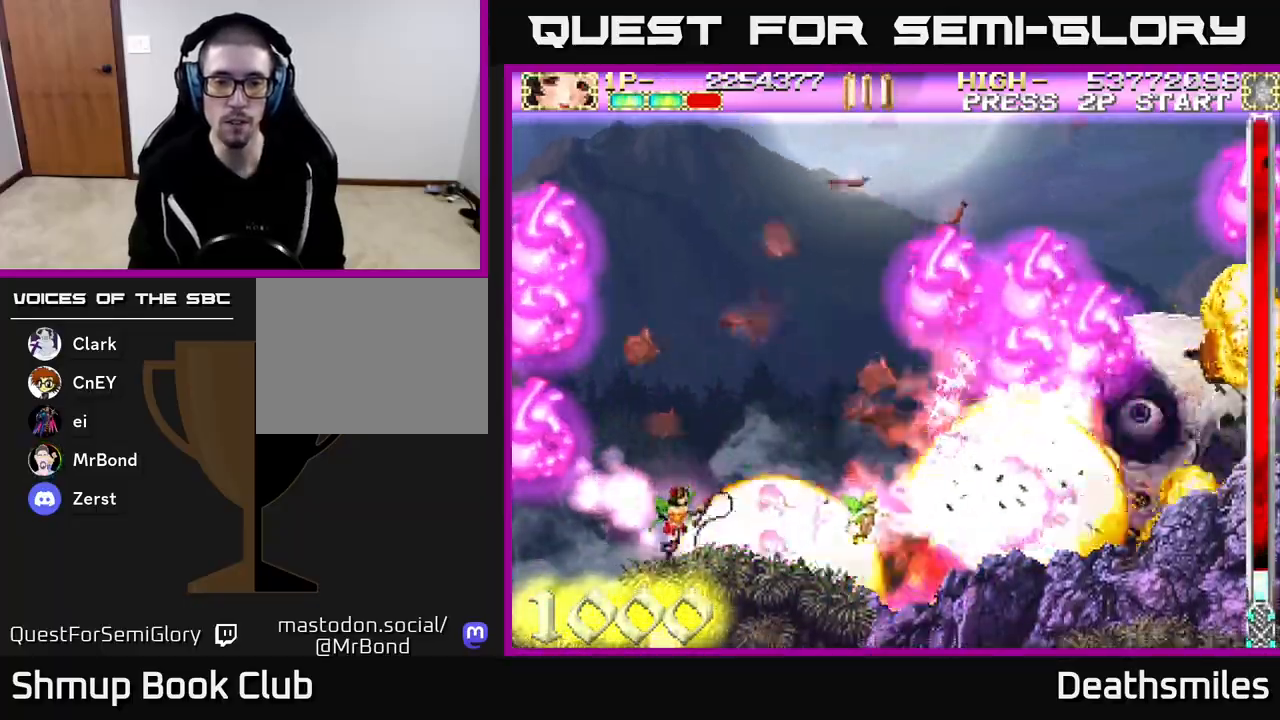
{"buttons": ["B"], "events": [[33, "DPAD_DOWN", "up"], [167, "DPAD_UP", "down"], [350, "DPAD_RIGHT", "down"], [433, "B", "down"], [450, "DPAD_RIGHT", "up"], [467, "DPAD_UP", "up"], [467, "R2", "up"]]}
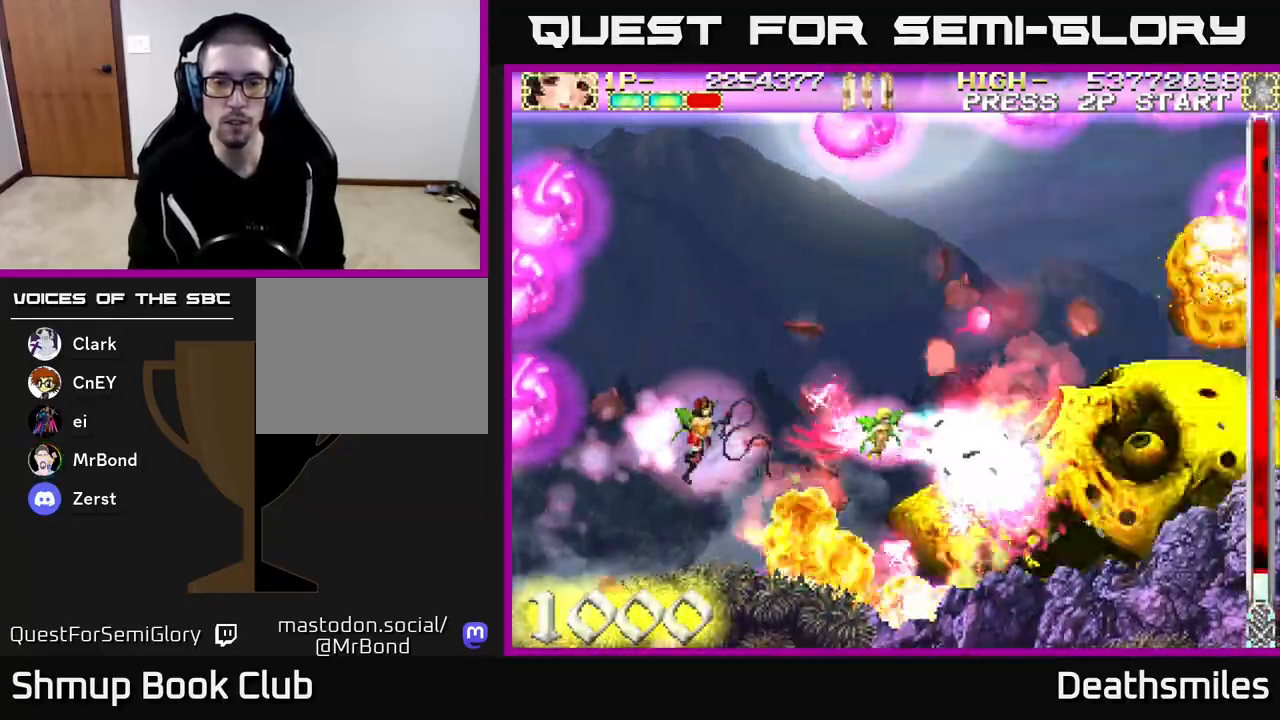
{"buttons": ["B"], "events": []}
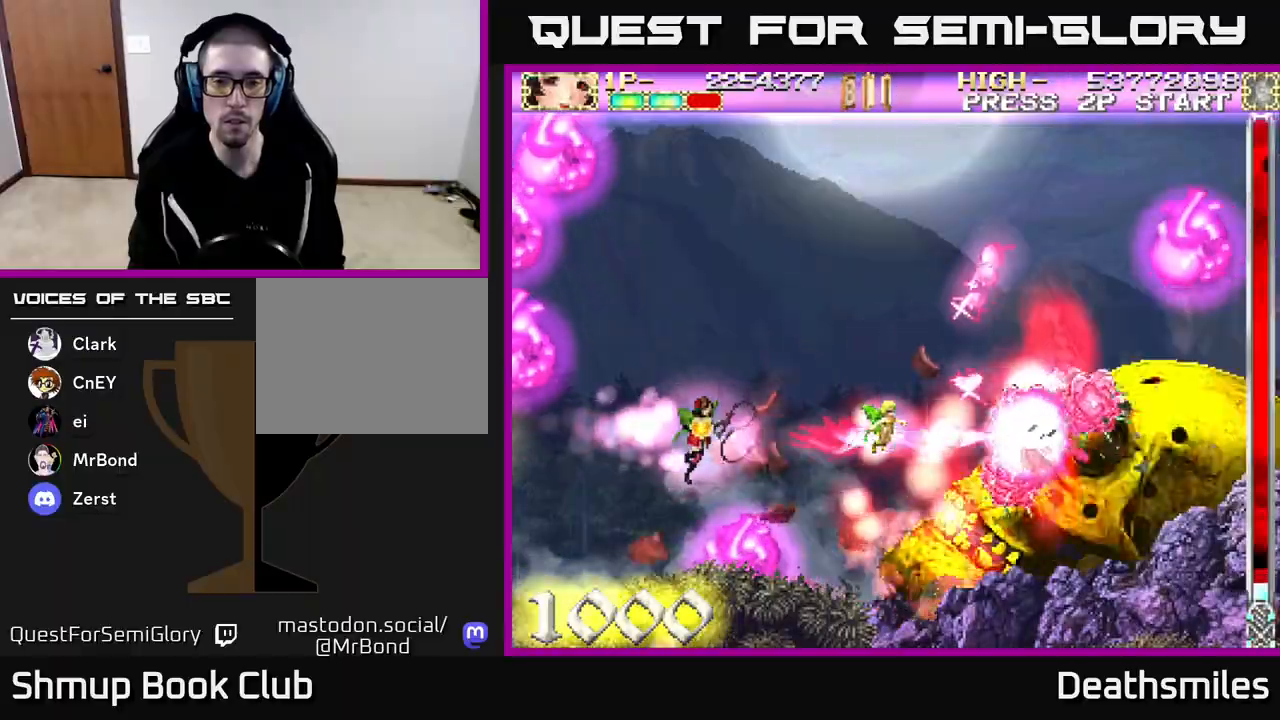
{"buttons": ["B"], "events": []}
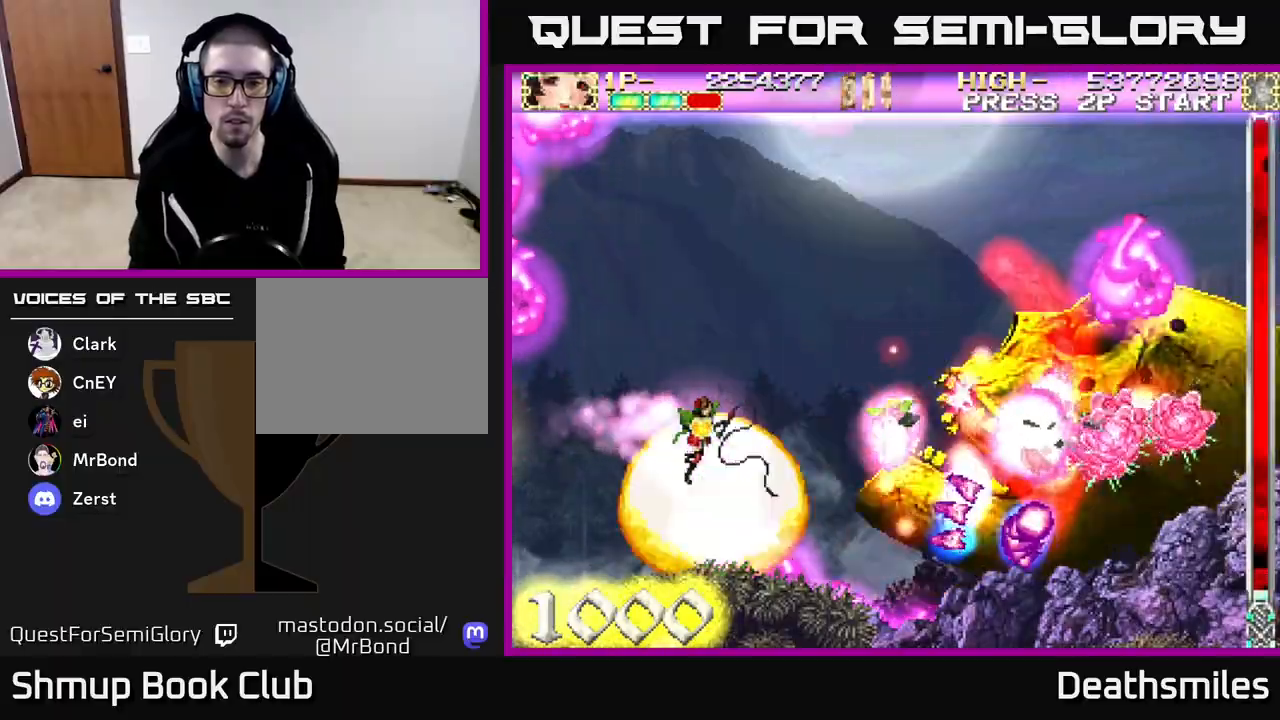
{"buttons": ["B"], "events": []}
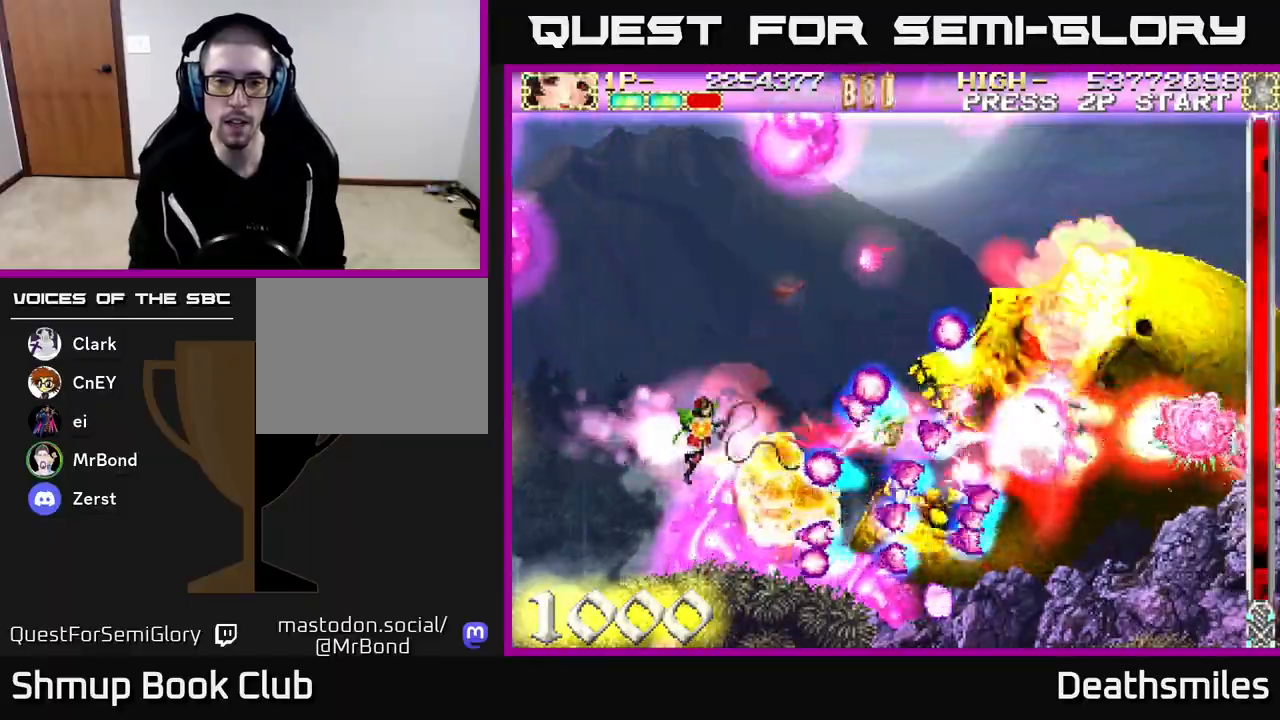
{"buttons": ["R2", "DPAD_LEFT"], "events": [[117, "R2", "down"], [167, "B", "up"], [183, "DPAD_LEFT", "down"]]}
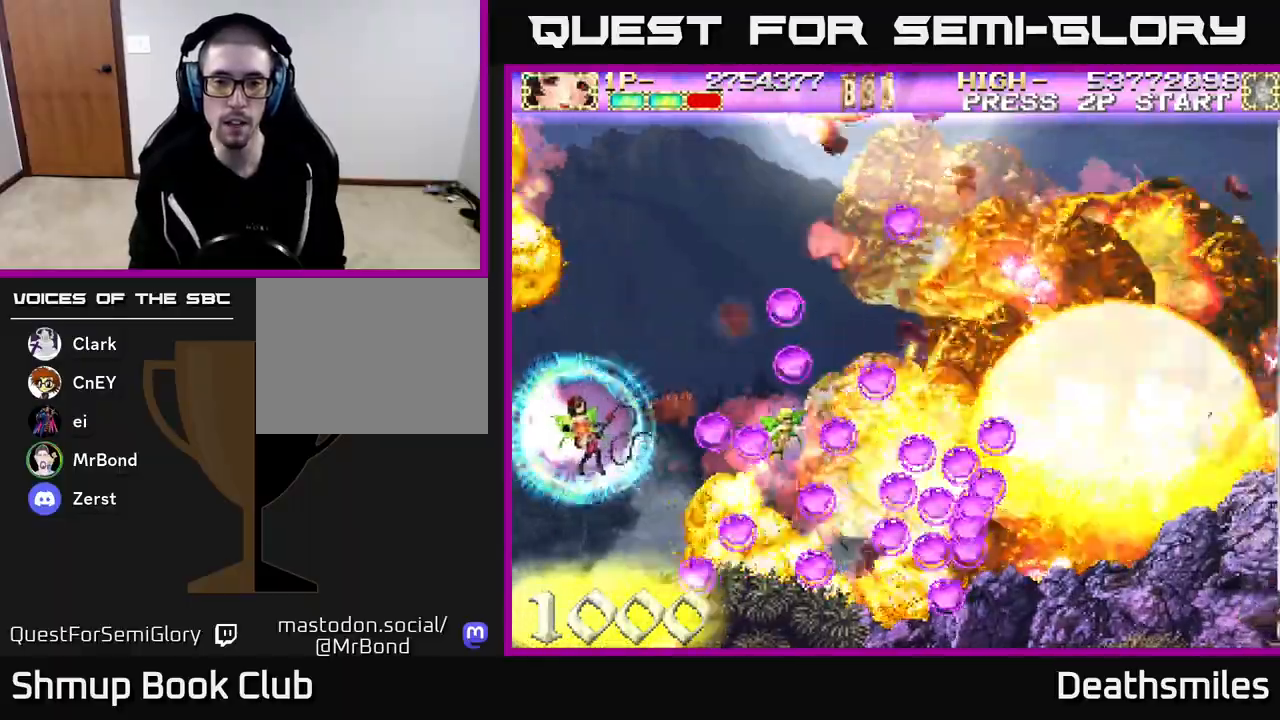
{"buttons": ["R2", "DPAD_RIGHT"], "events": [[67, "DPAD_DOWN", "down"], [67, "DPAD_LEFT", "up"], [167, "DPAD_RIGHT", "down"], [217, "DPAD_DOWN", "up"]]}
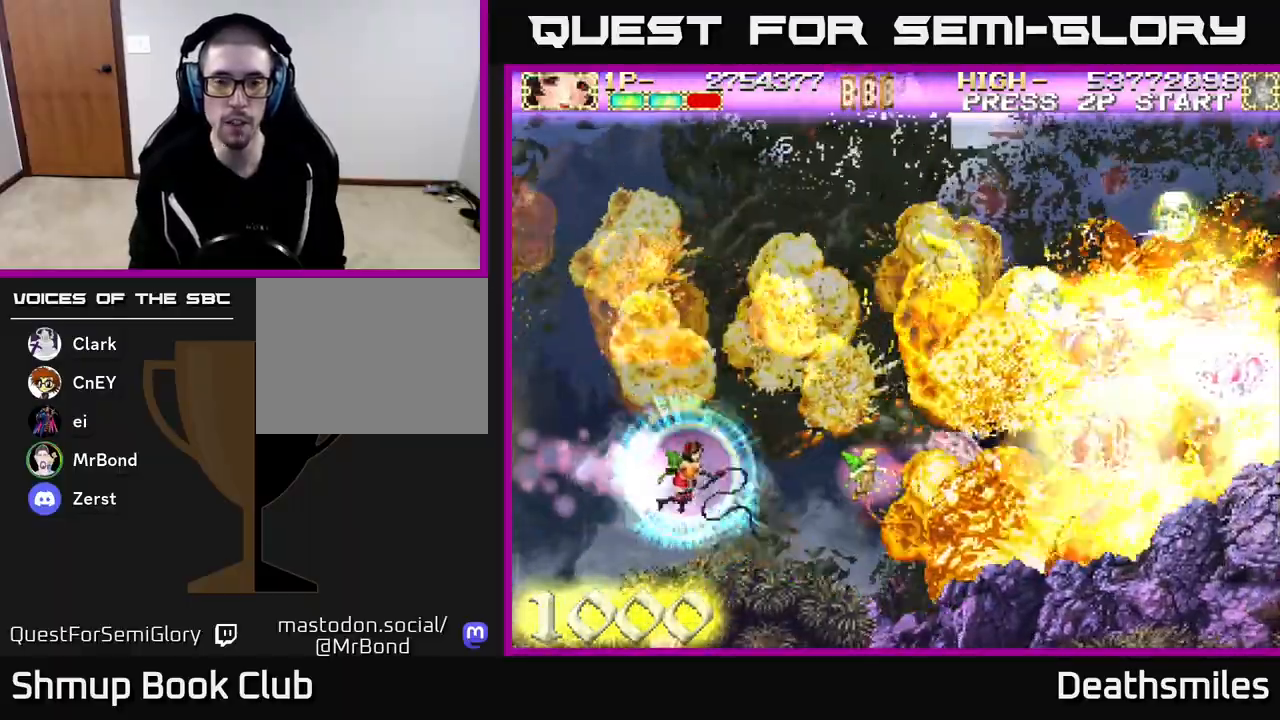
{"buttons": ["R2"], "events": [[283, "DPAD_RIGHT", "up"]]}
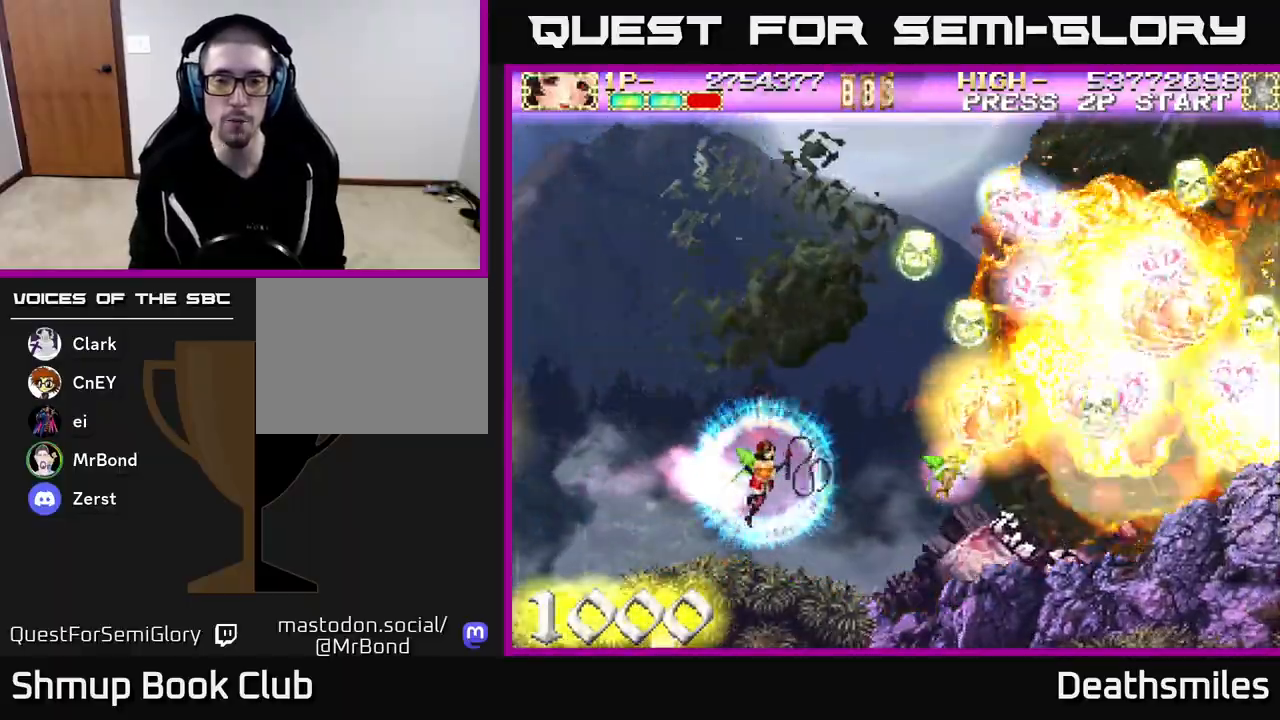
{"buttons": ["R2"], "events": []}
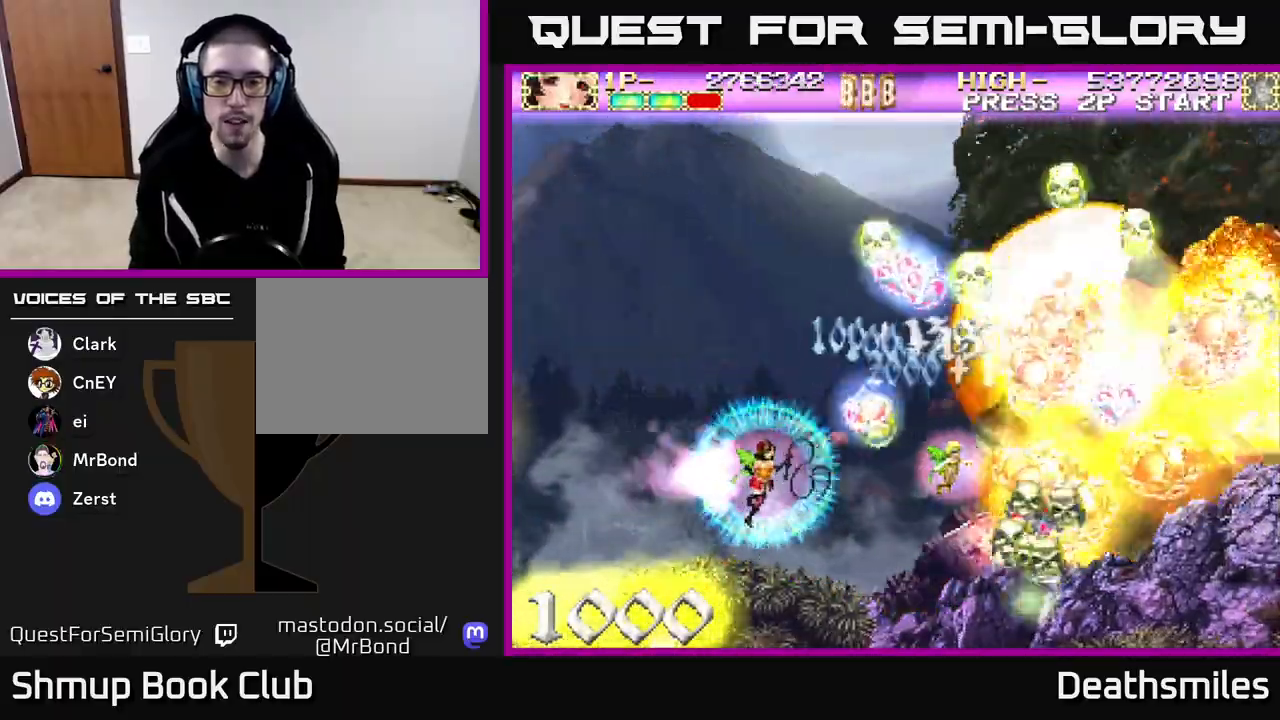
{"buttons": ["R2", "DPAD_RIGHT"], "events": [[283, "DPAD_RIGHT", "down"]]}
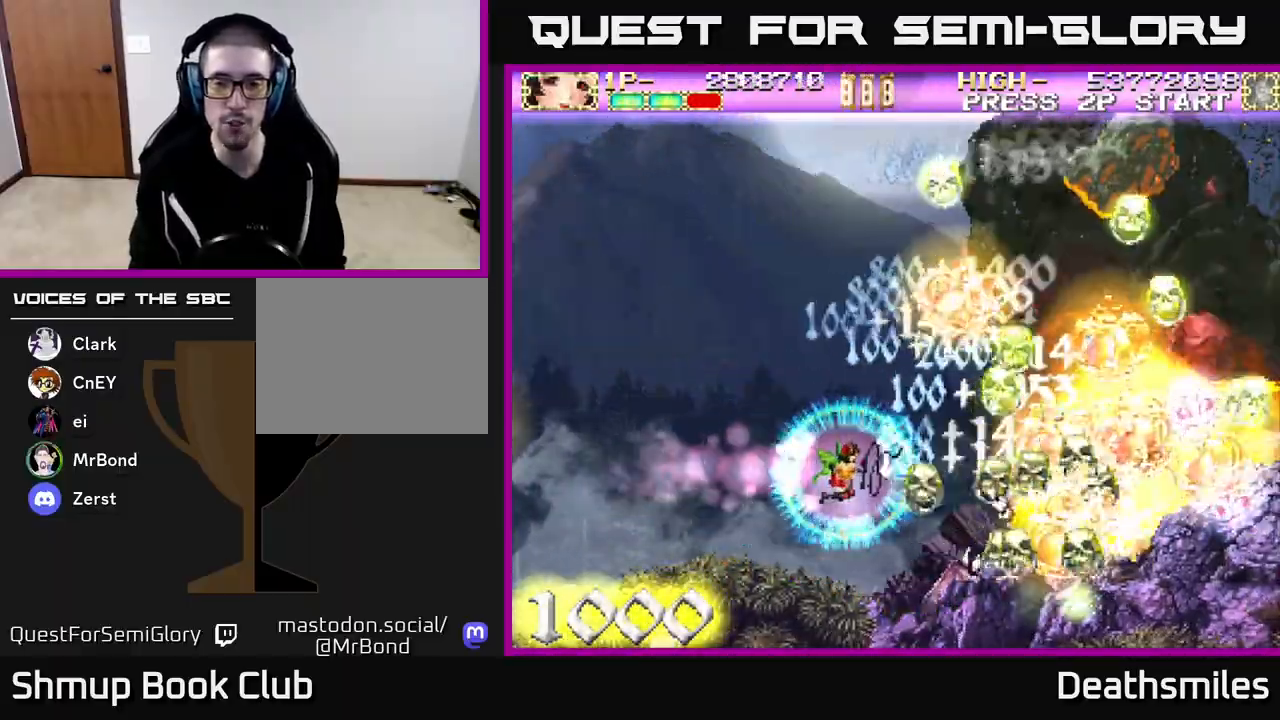
{"buttons": ["R2", "DPAD_LEFT"], "events": [[467, "DPAD_RIGHT", "up"], [500, "DPAD_LEFT", "down"]]}
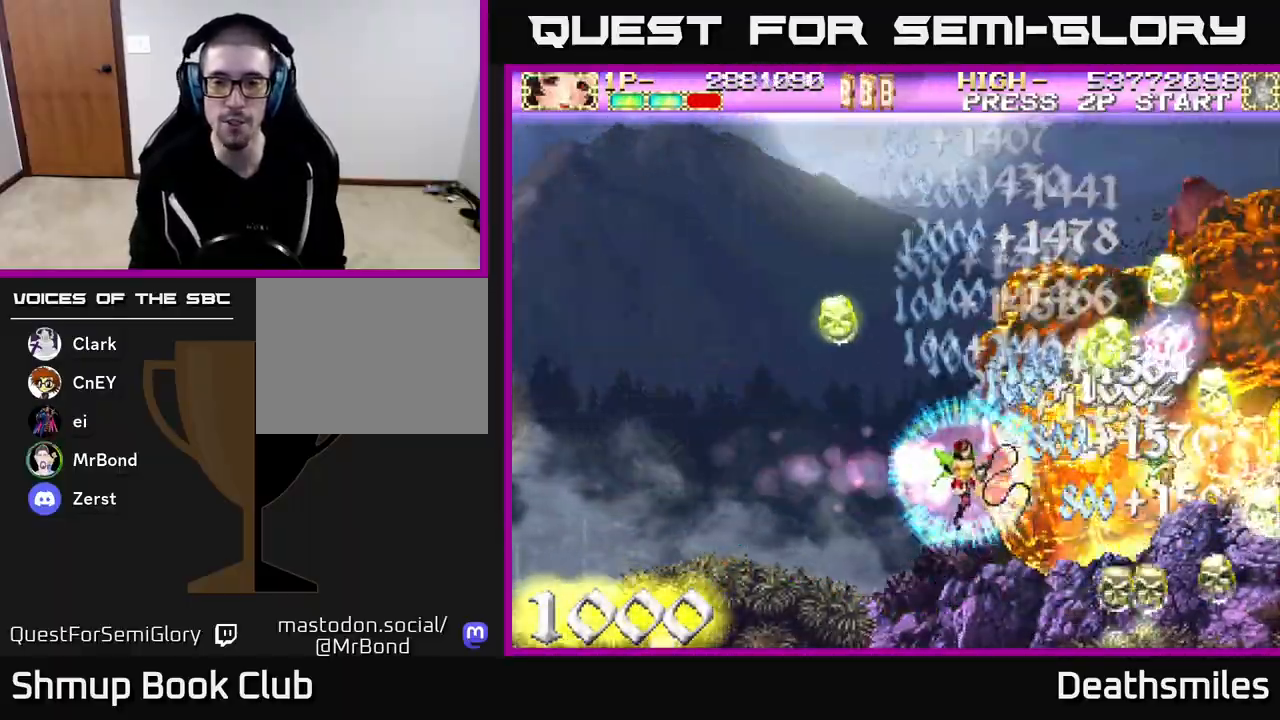
{"buttons": ["R2", "DPAD_RIGHT"], "events": [[250, "DPAD_LEFT", "up"], [267, "DPAD_RIGHT", "down"]]}
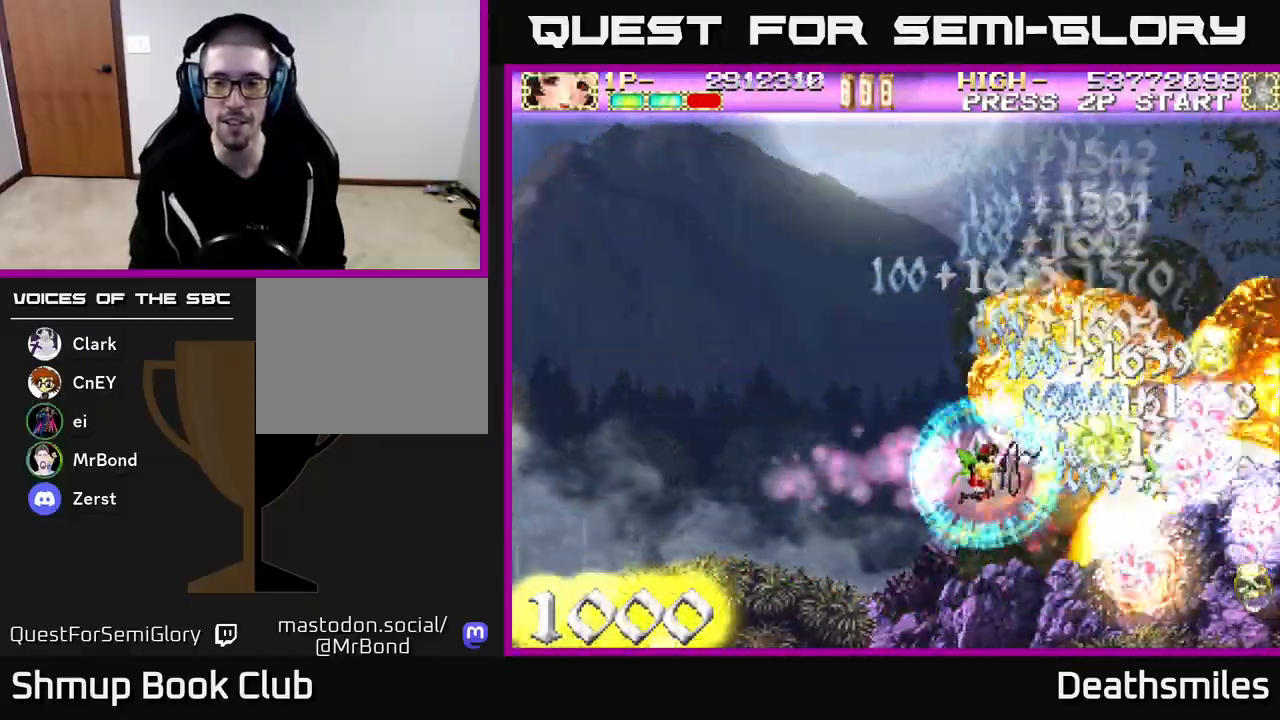
{"buttons": ["R2", "DPAD_DOWN", "DPAD_RIGHT"], "events": [[500, "DPAD_DOWN", "down"]]}
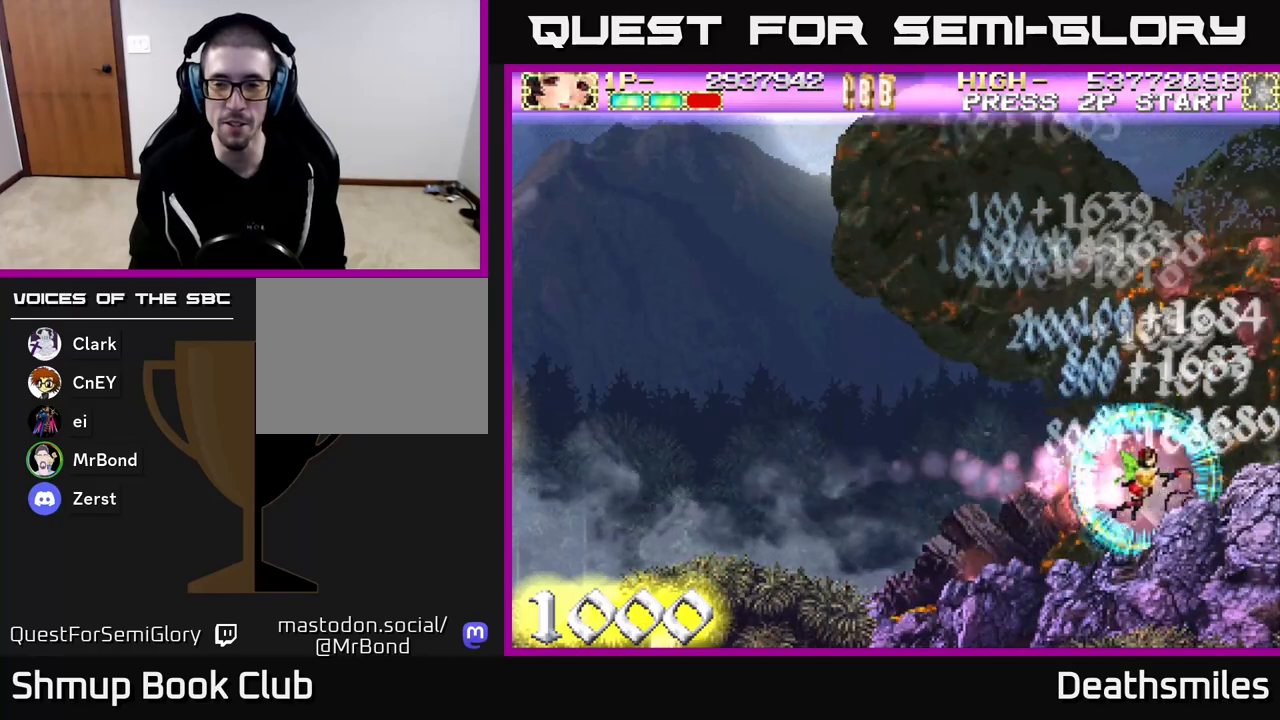
{"buttons": ["R2"], "events": [[100, "DPAD_DOWN", "up"], [133, "DPAD_RIGHT", "up"], [150, "DPAD_UP", "down"], [267, "DPAD_LEFT", "down"], [450, "DPAD_UP", "up"], [483, "DPAD_LEFT", "up"]]}
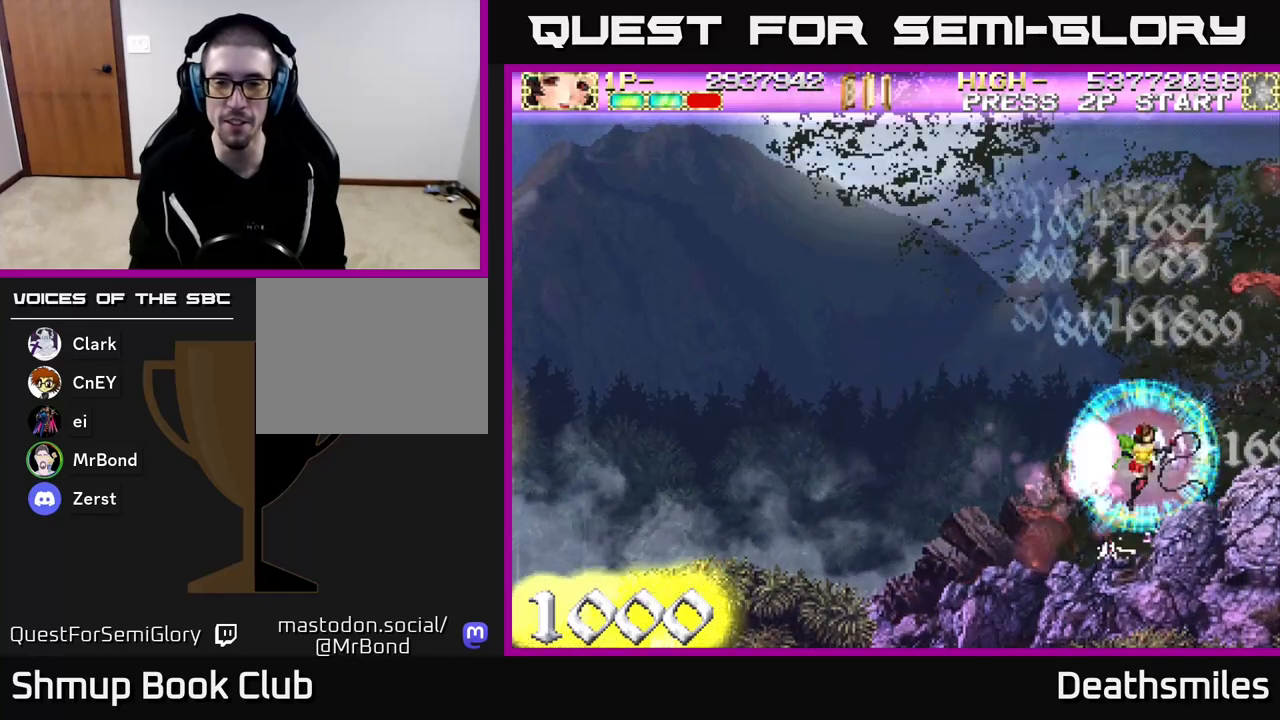
{"buttons": ["DPAD_UP"], "events": [[17, "DPAD_DOWN", "down"], [100, "DPAD_RIGHT", "down"], [183, "DPAD_RIGHT", "up"], [200, "DPAD_DOWN", "up"], [233, "DPAD_LEFT", "down"], [367, "DPAD_UP", "down"], [400, "DPAD_LEFT", "up"], [500, "R2", "up"]]}
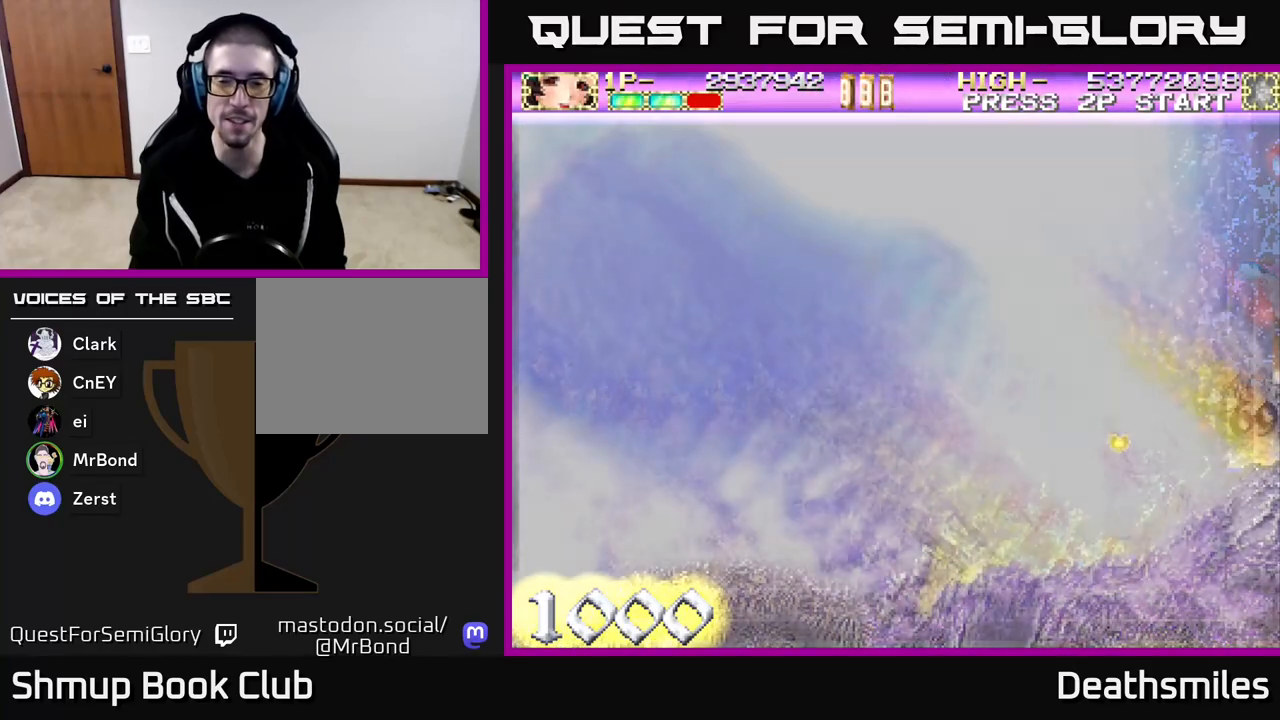
{"buttons": ["DPAD_DOWN"], "events": [[167, "DPAD_UP", "up"], [333, "DPAD_DOWN", "down"], [350, "DPAD_RIGHT", "down"], [500, "DPAD_RIGHT", "up"]]}
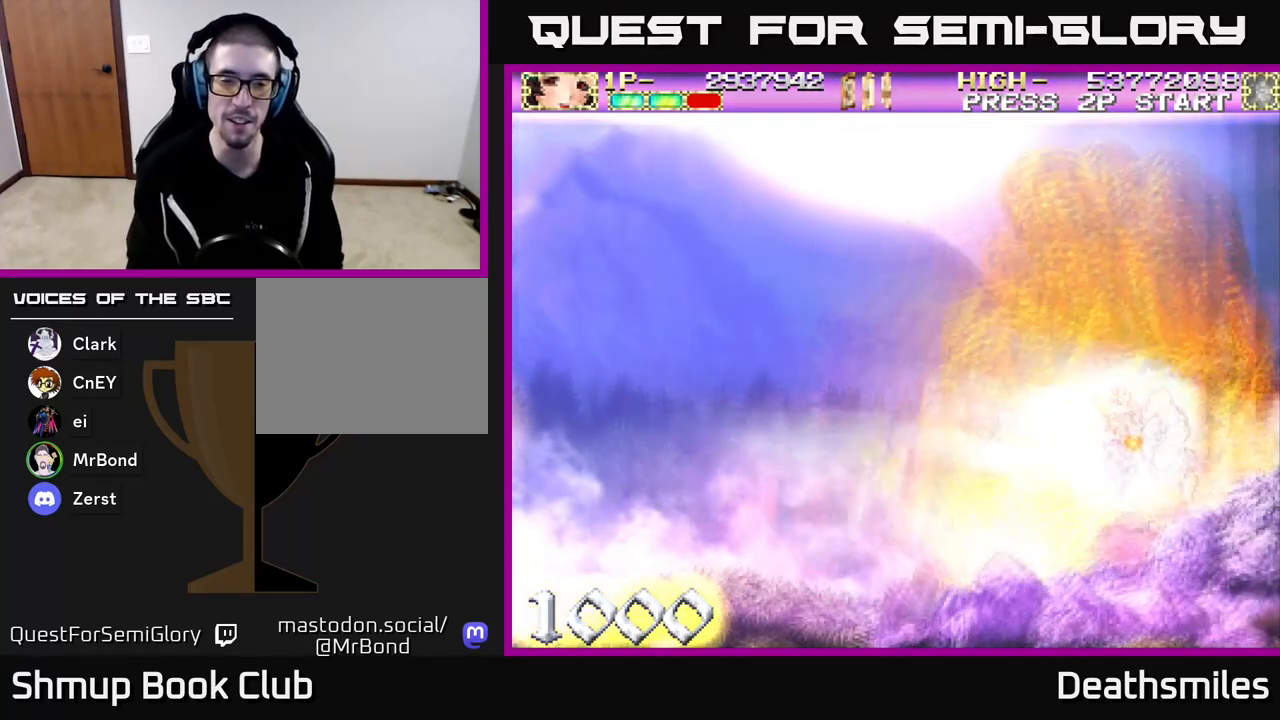
{"buttons": [], "events": [[83, "DPAD_DOWN", "up"]]}
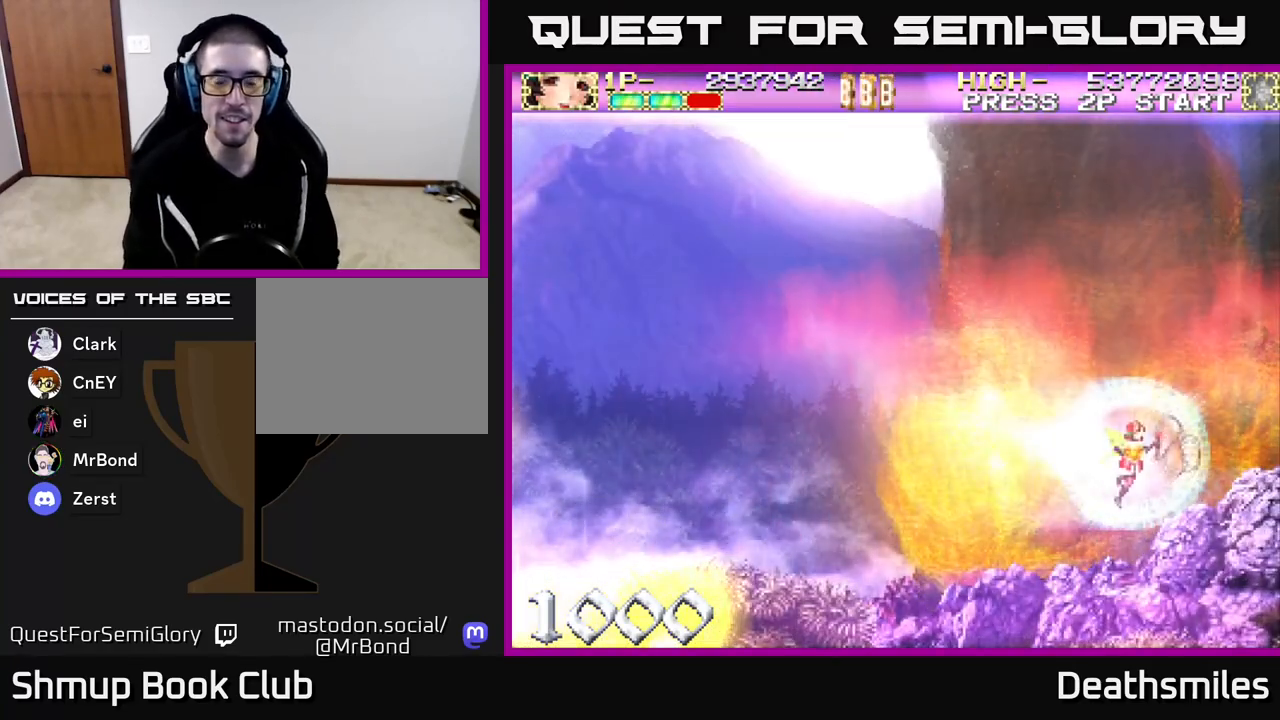
{"buttons": ["DPAD_UP"], "events": [[100, "DPAD_LEFT", "down"], [233, "DPAD_UP", "down"], [250, "DPAD_LEFT", "up"]]}
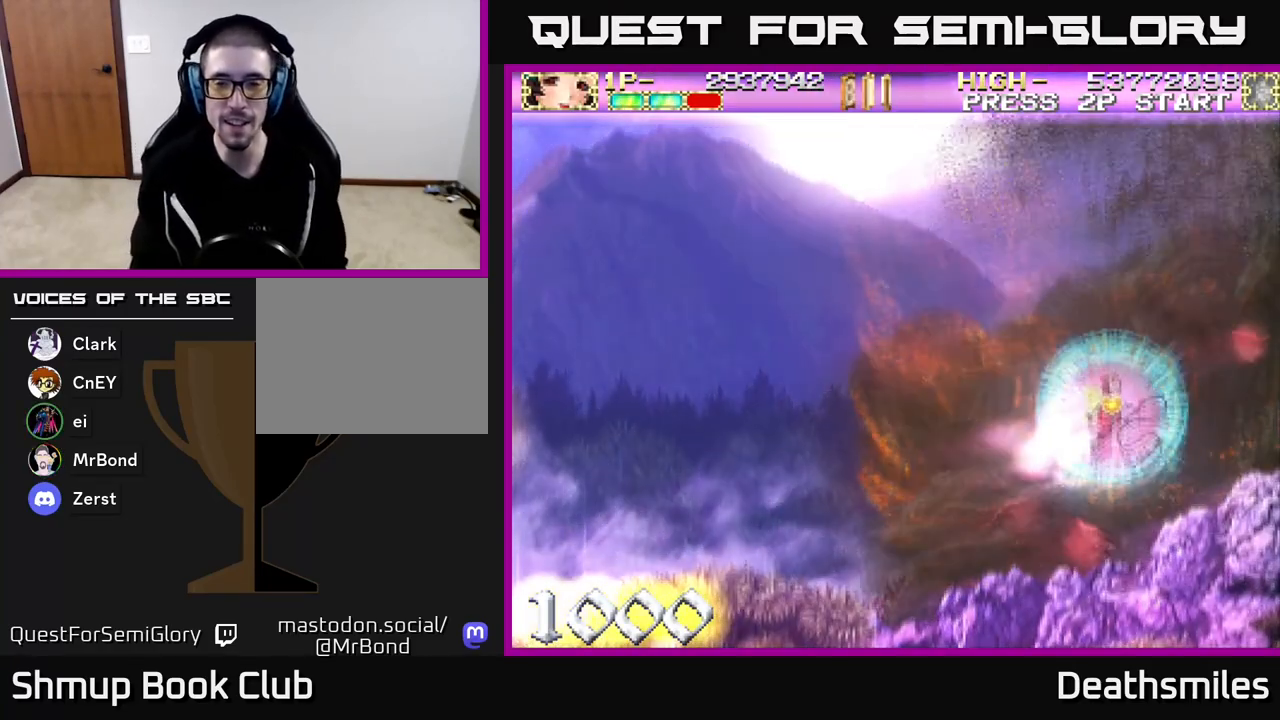
{"buttons": [], "events": [[50, "DPAD_UP", "up"], [117, "DPAD_RIGHT", "down"], [350, "DPAD_RIGHT", "up"]]}
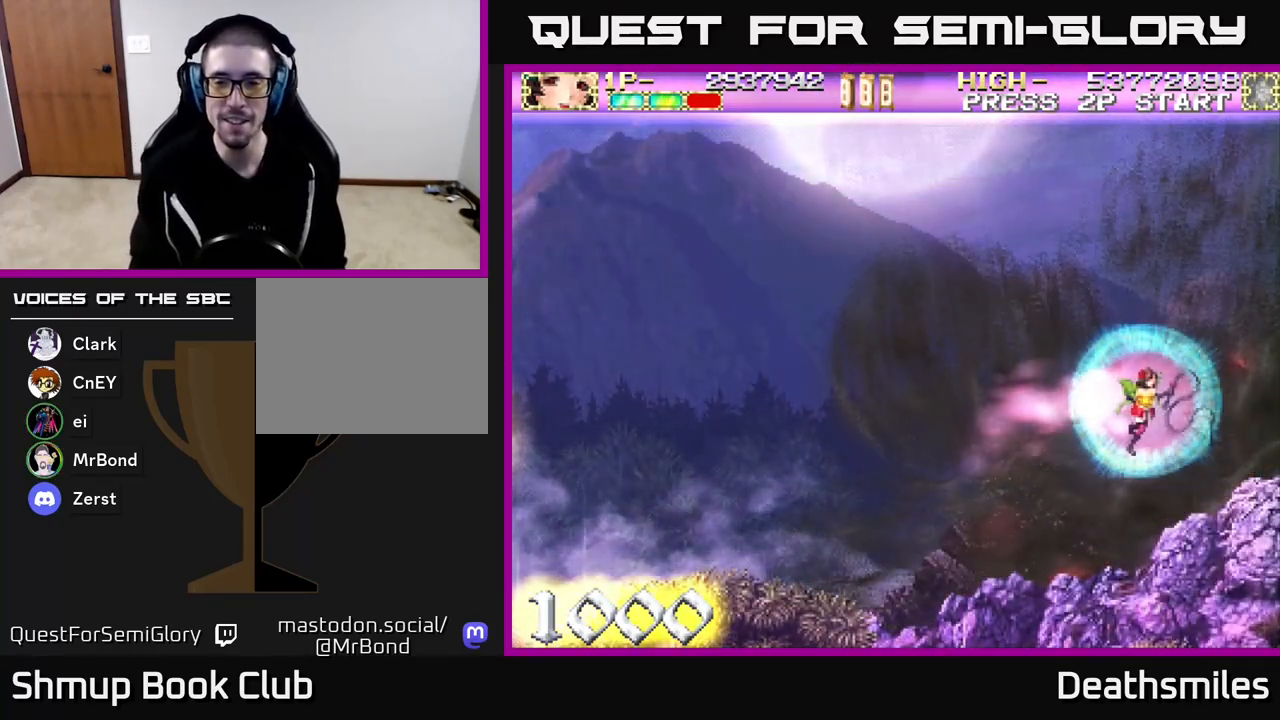
{"buttons": [], "events": [[400, "DPAD_RIGHT", "down"], [500, "DPAD_RIGHT", "up"]]}
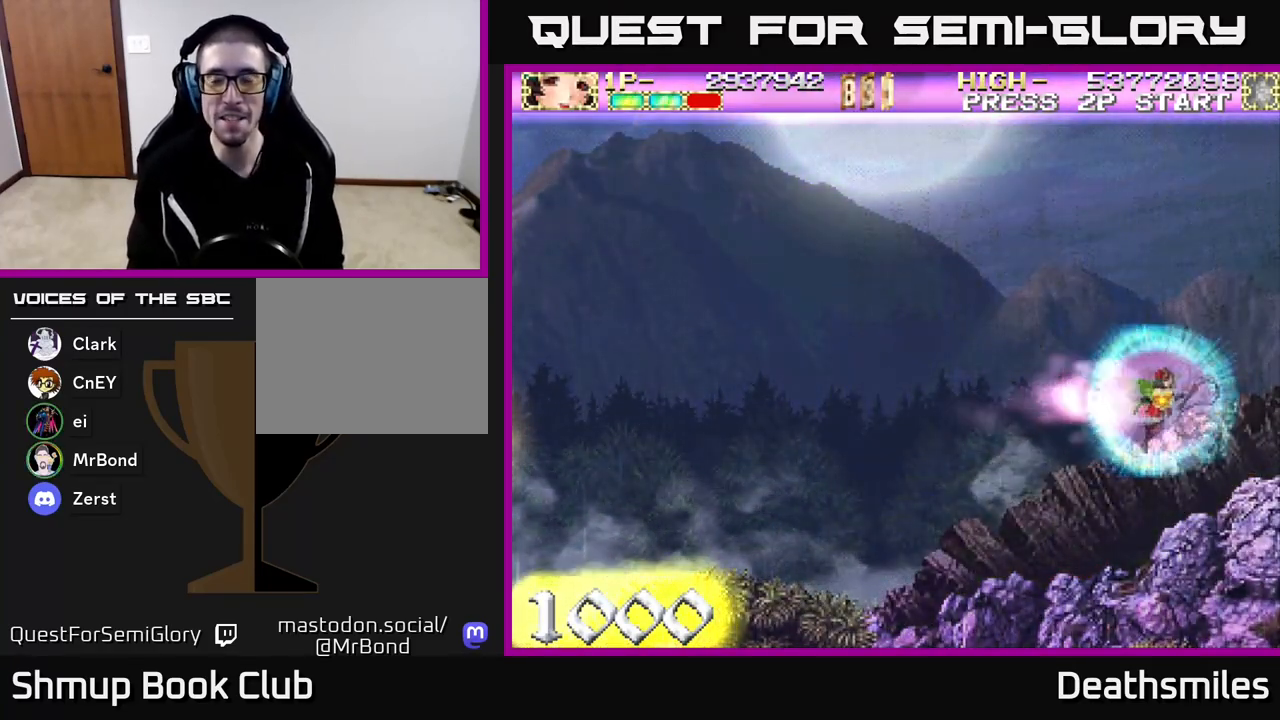
{"buttons": [], "events": []}
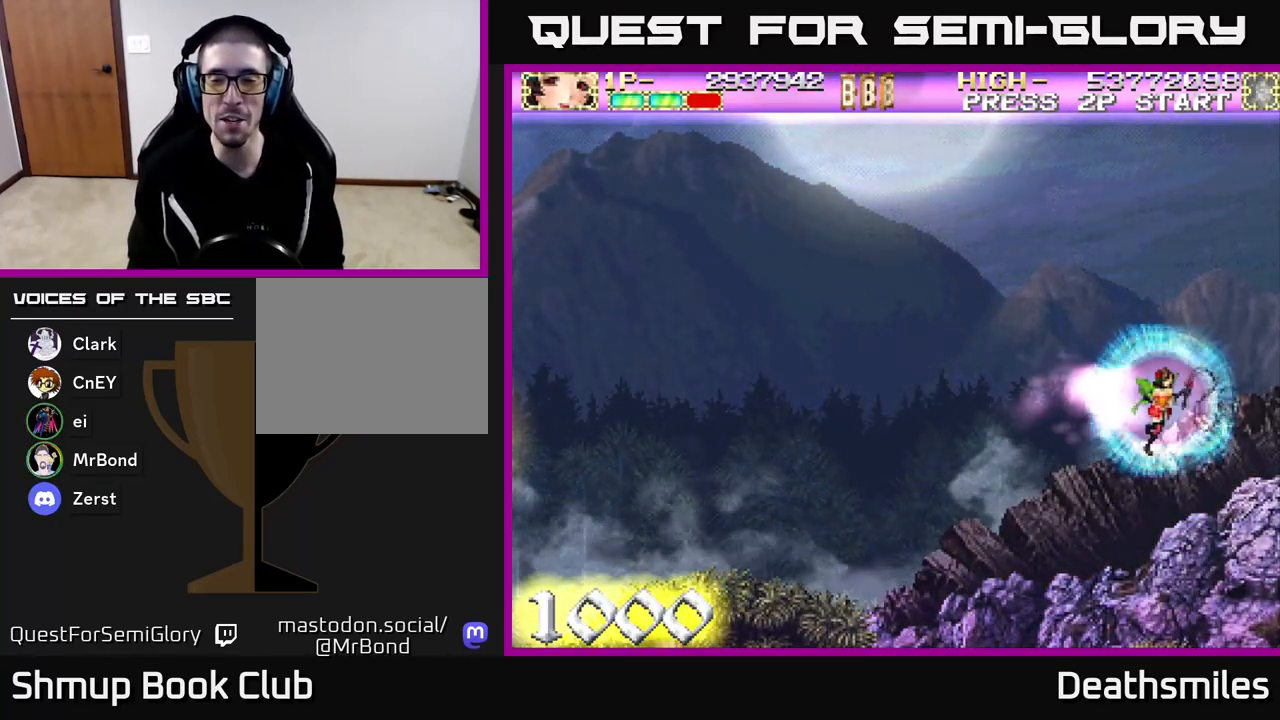
{"buttons": [], "events": []}
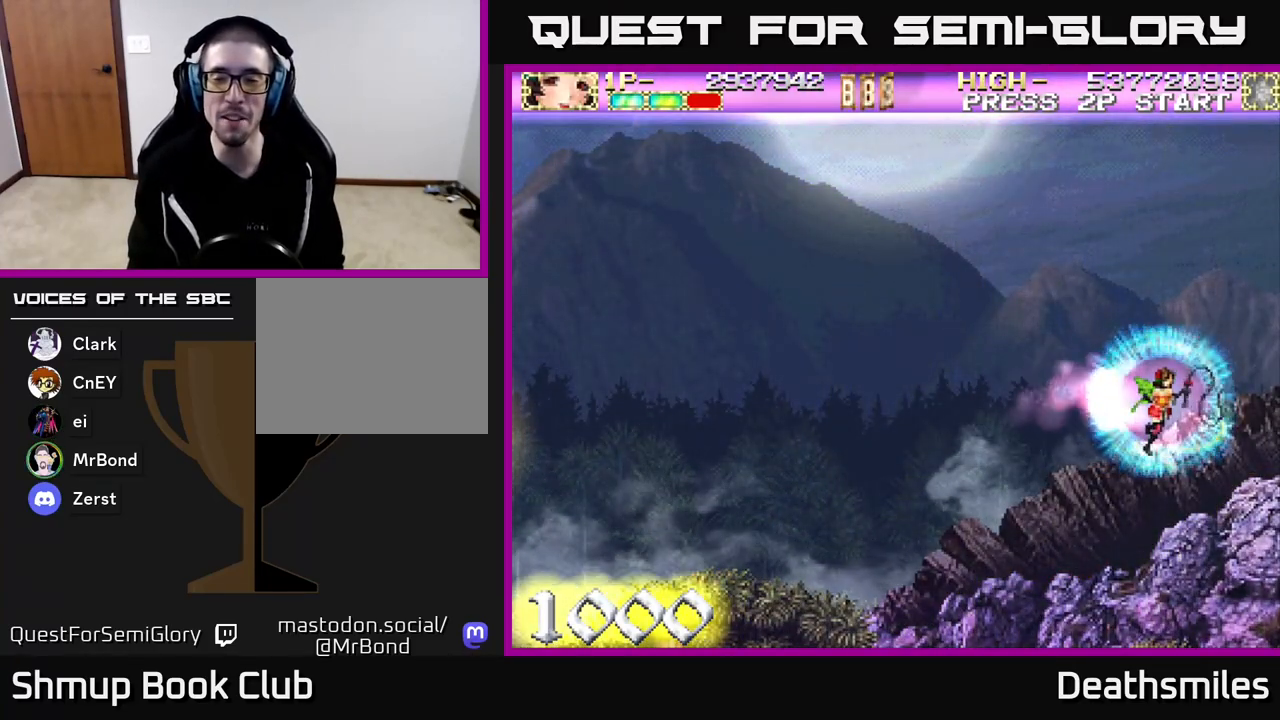
{"buttons": [], "events": []}
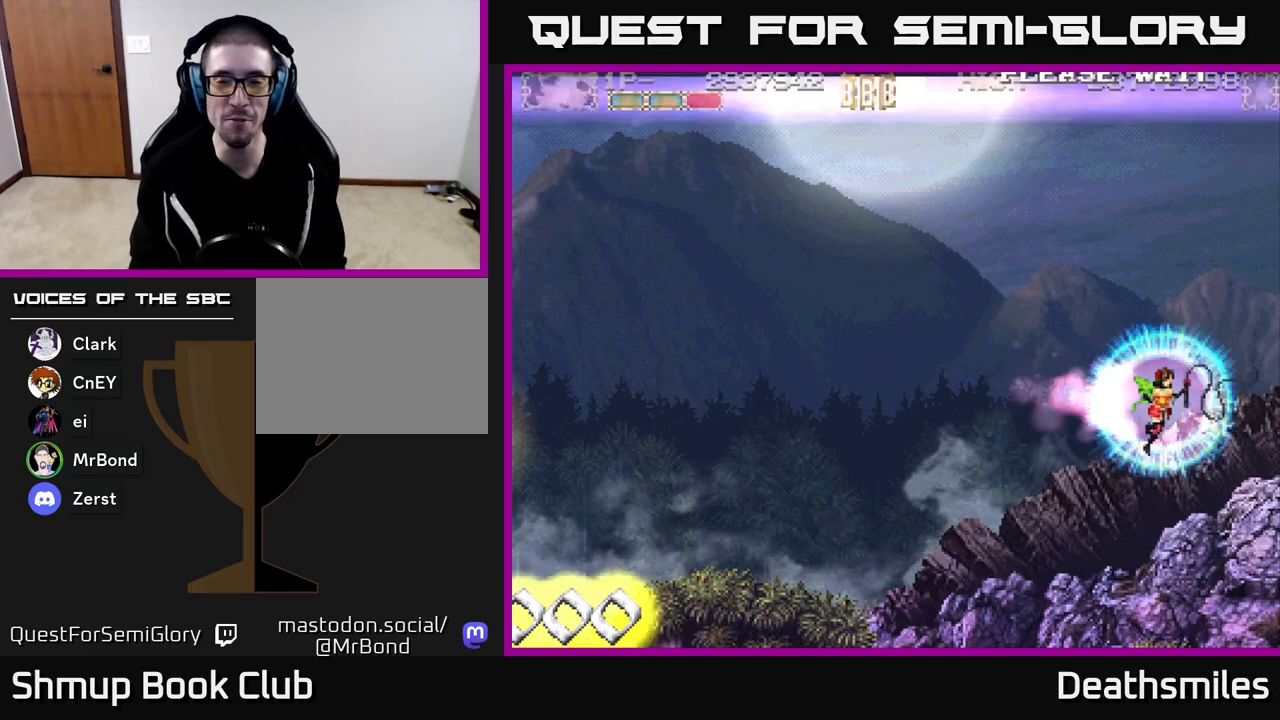
{"buttons": ["DPAD_UP"], "events": [[317, "DPAD_UP", "down"]]}
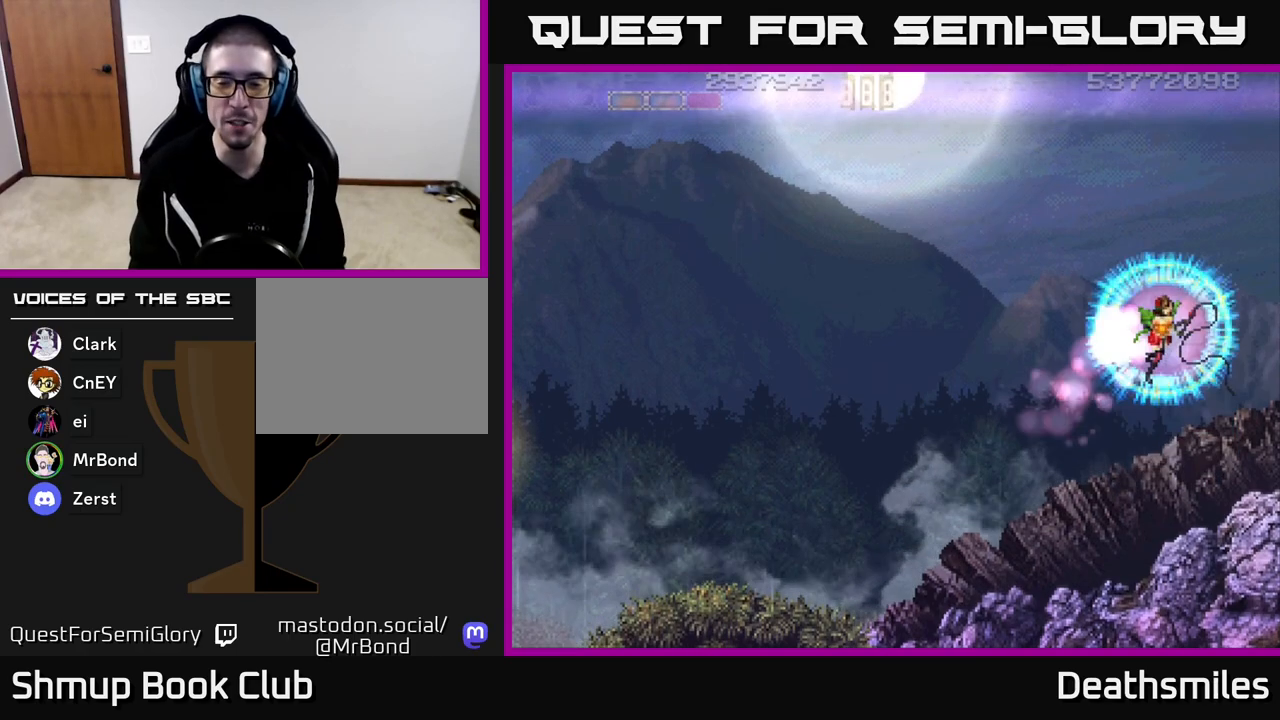
{"buttons": ["DPAD_DOWN"], "events": [[33, "DPAD_UP", "up"], [483, "DPAD_DOWN", "down"]]}
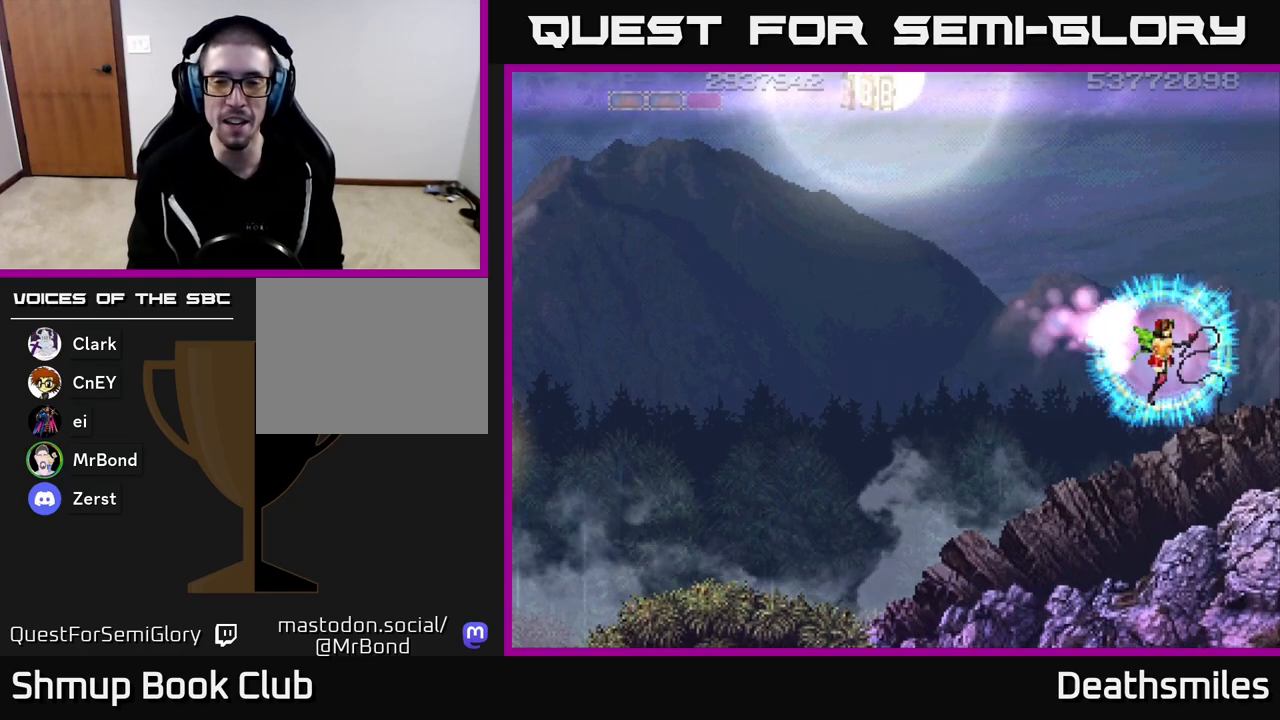
{"buttons": ["DPAD_UP", "DPAD_LEFT"], "events": [[50, "DPAD_RIGHT", "down"], [217, "DPAD_DOWN", "up"], [350, "DPAD_RIGHT", "up"], [367, "DPAD_UP", "down"], [433, "DPAD_LEFT", "down"]]}
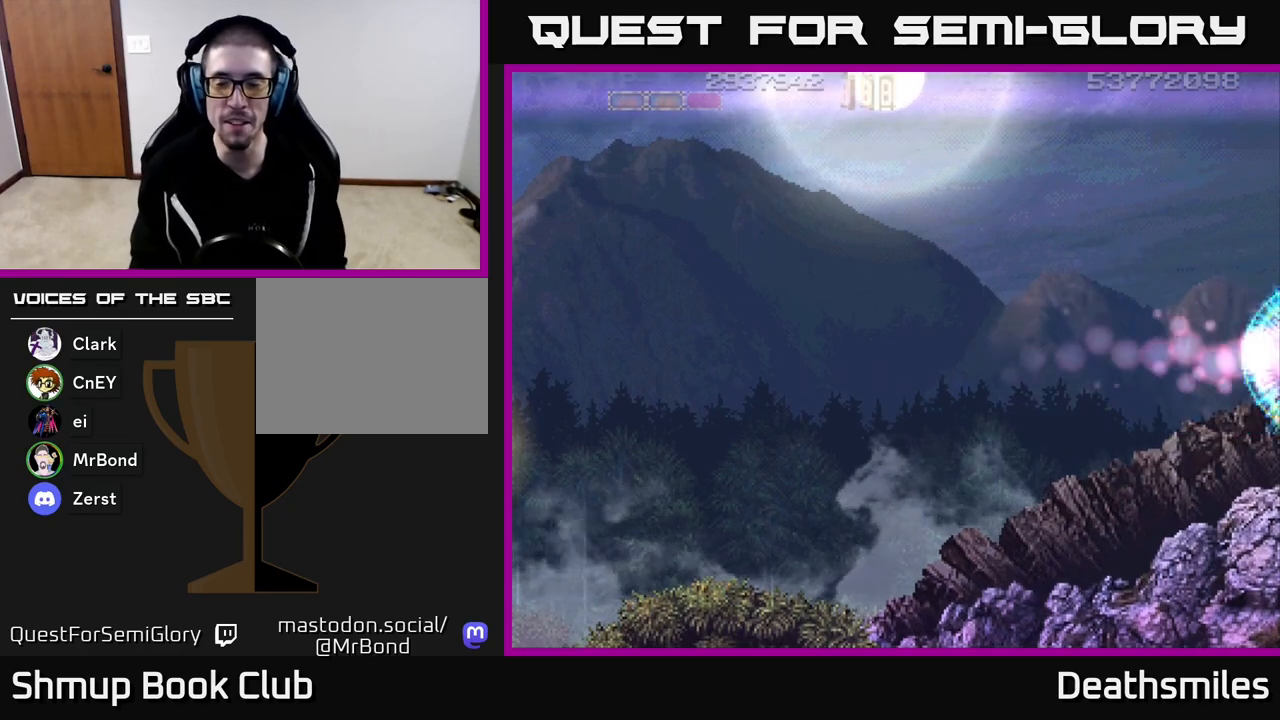
{"buttons": [], "events": [[117, "DPAD_UP", "up"], [167, "DPAD_LEFT", "up"]]}